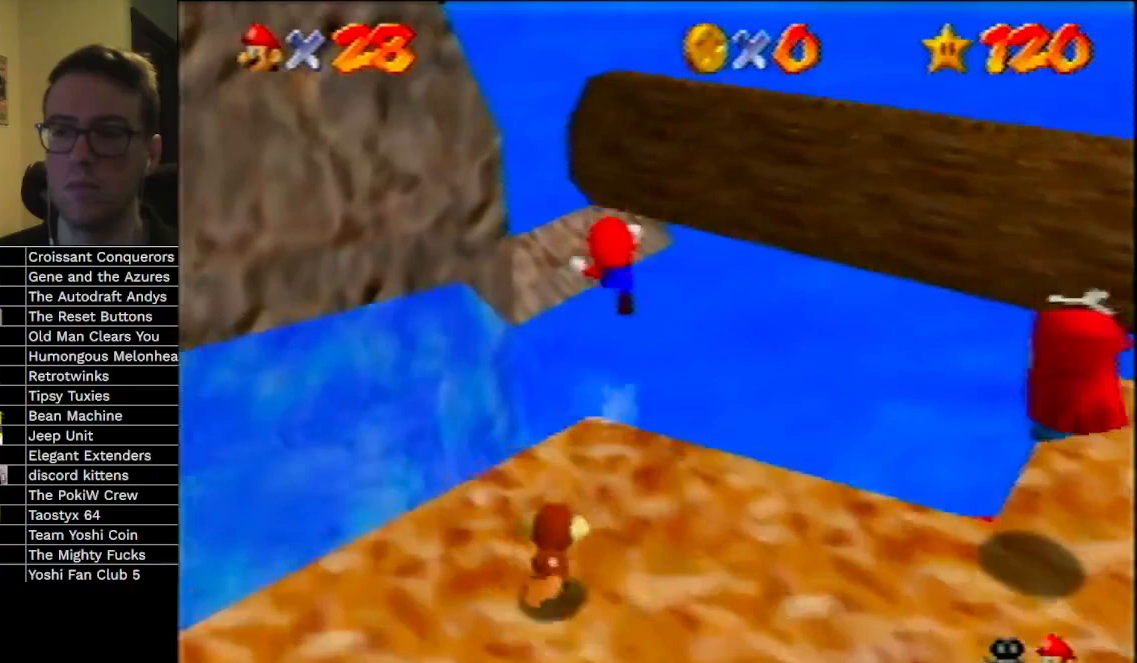
Gameplay with a controller (Nintendo layout); each line is a JSON object with the inputs held at the frame after it. "events" lists button and stick changes between this image and that frame as [ms after this image, input, new state], when the widget could be followed in between. Not read: L3 R3 Z.
{"buttons": [], "left_stick": "up", "events": []}
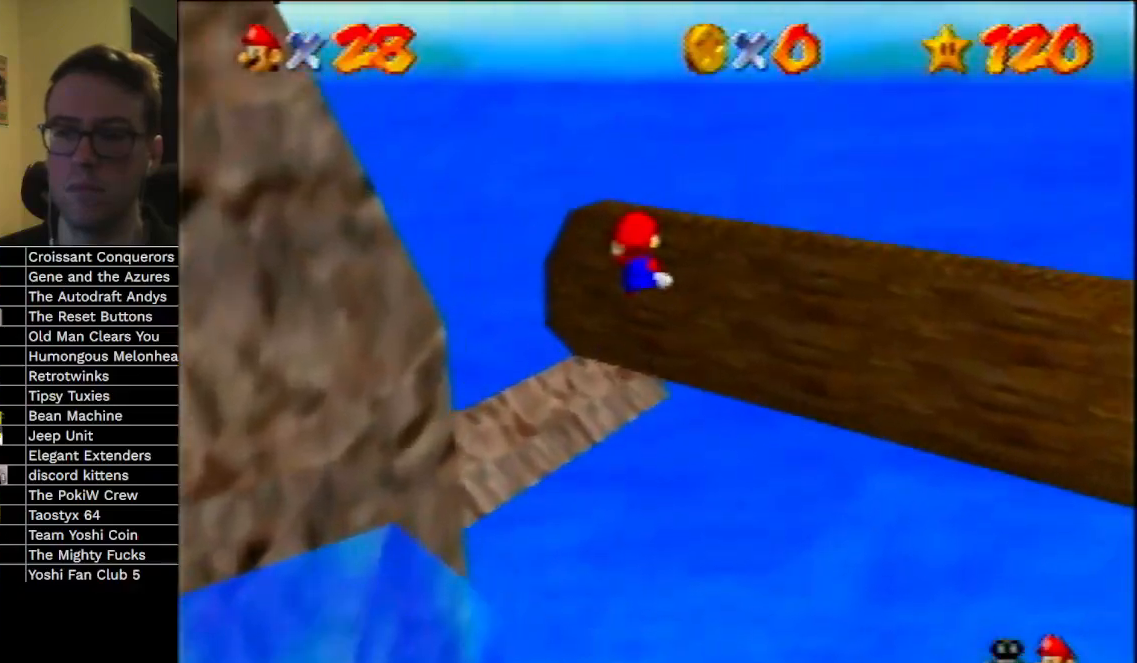
{"buttons": [], "left_stick": "up", "events": []}
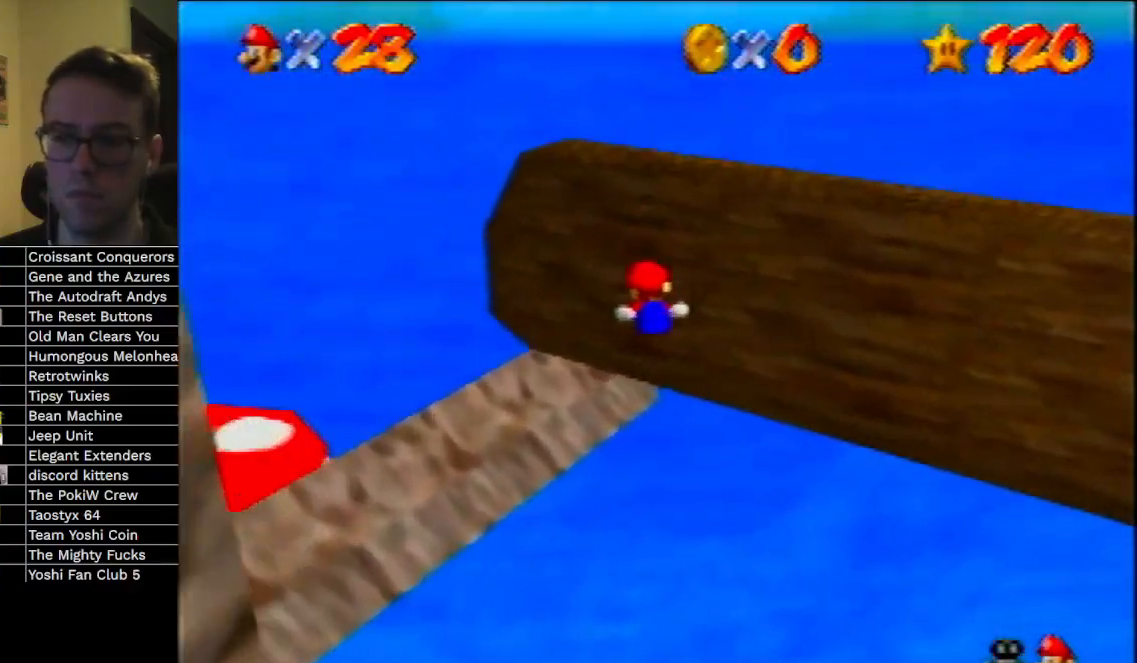
{"buttons": ["A"], "left_stick": "left", "events": [[233, "A", "down"], [267, "left_stick", "left"]]}
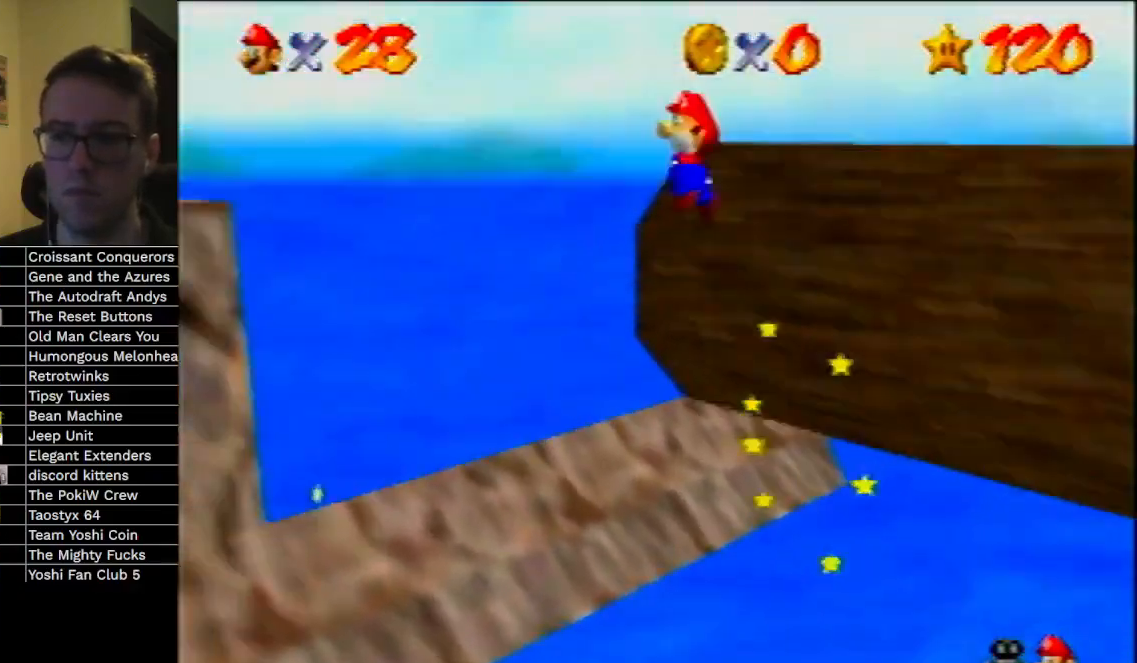
{"buttons": [], "left_stick": "left", "events": [[500, "A", "up"]]}
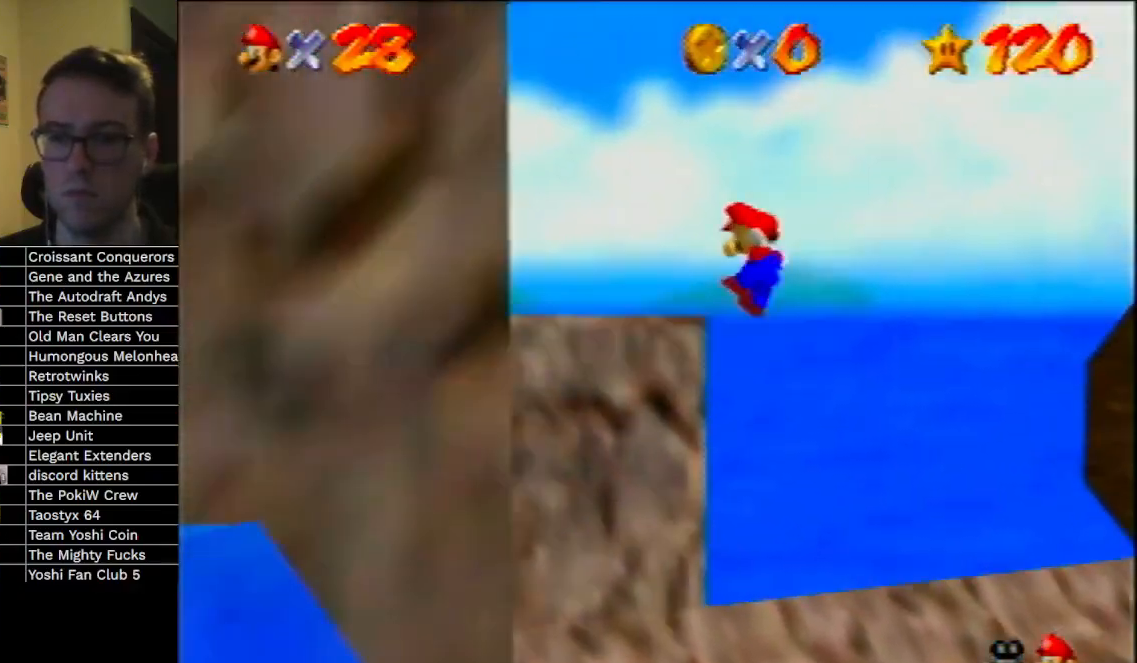
{"buttons": [], "left_stick": "center", "events": [[167, "A", "down"], [200, "left_stick", "up"], [267, "A", "up"], [333, "C_RIGHT", "down"], [333, "left_stick", "center"], [467, "C_RIGHT", "up"]]}
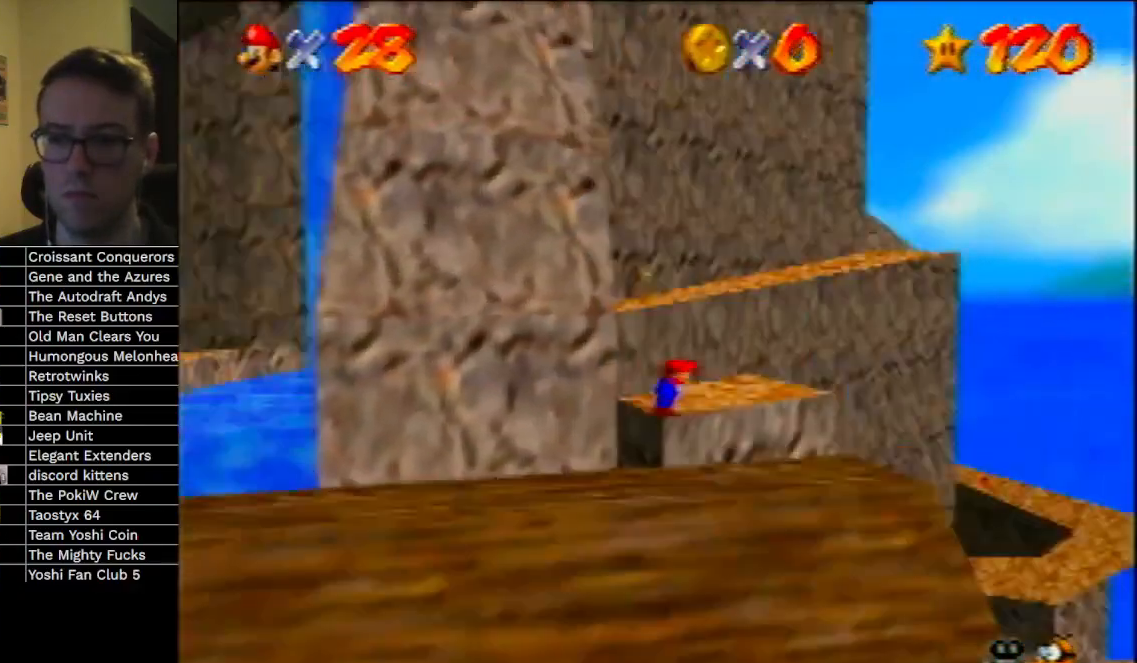
{"buttons": ["A", "B"], "left_stick": "center", "events": [[367, "left_stick", "up"], [433, "left_stick", "center"], [467, "A", "down"], [467, "B", "down"]]}
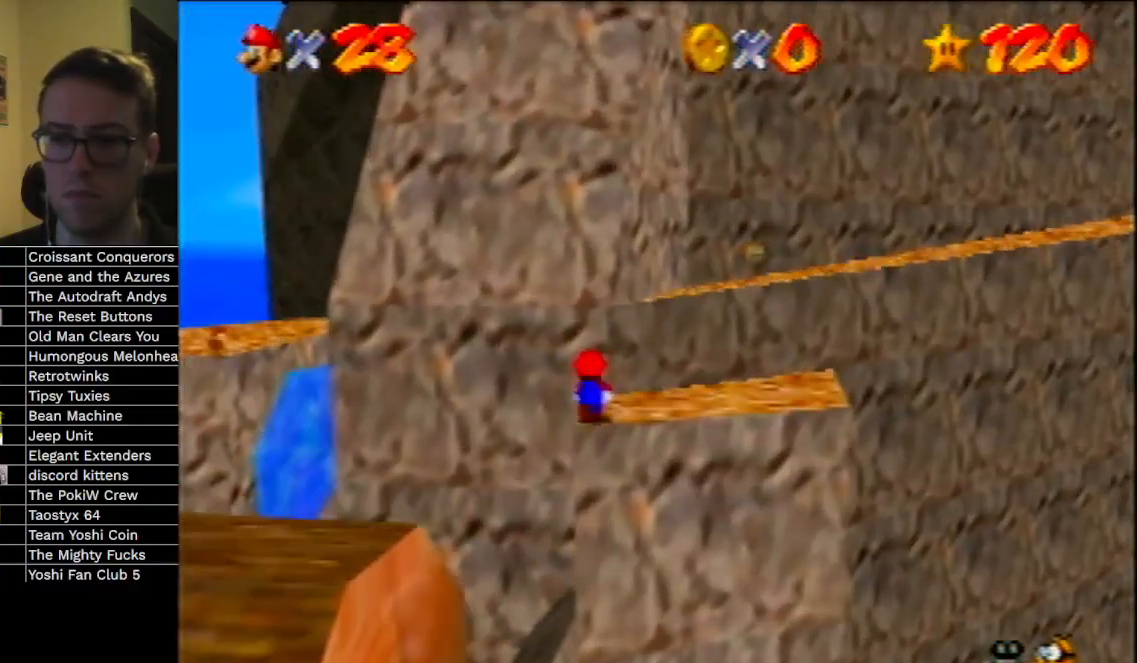
{"buttons": ["A"], "left_stick": "up", "events": [[33, "A", "up"], [33, "B", "up"], [33, "left_stick", "up"], [133, "left_stick", "up-right"], [233, "left_stick", "up"], [333, "A", "down"]]}
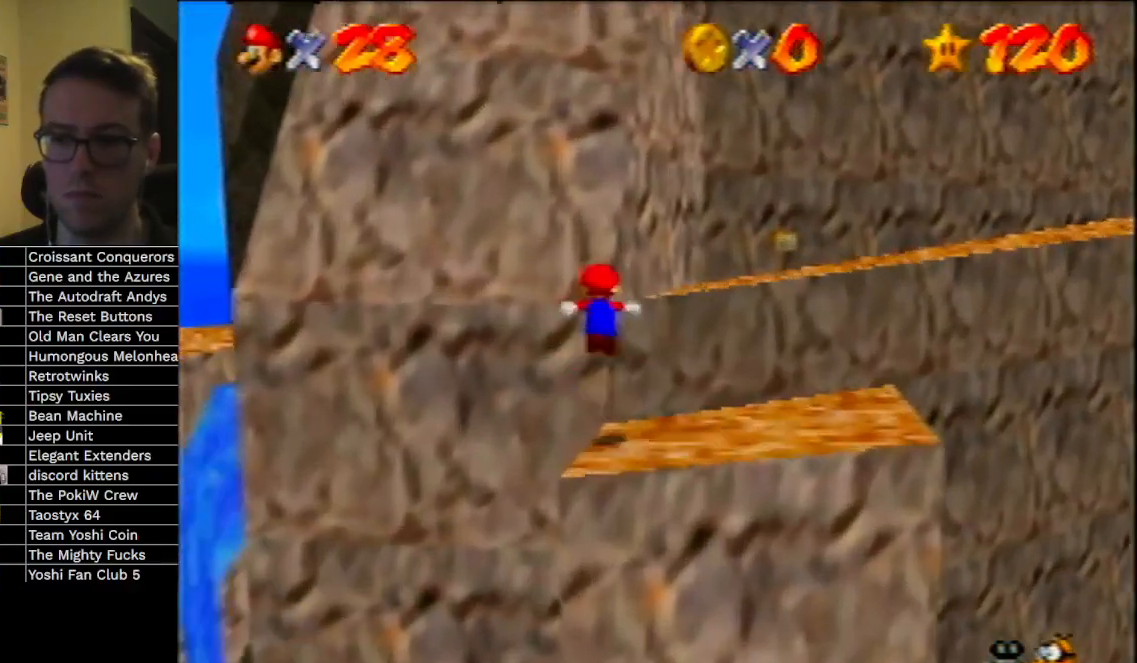
{"buttons": ["A"], "left_stick": "up-right", "events": [[300, "A", "up"], [367, "left_stick", "up-right"], [400, "A", "down"]]}
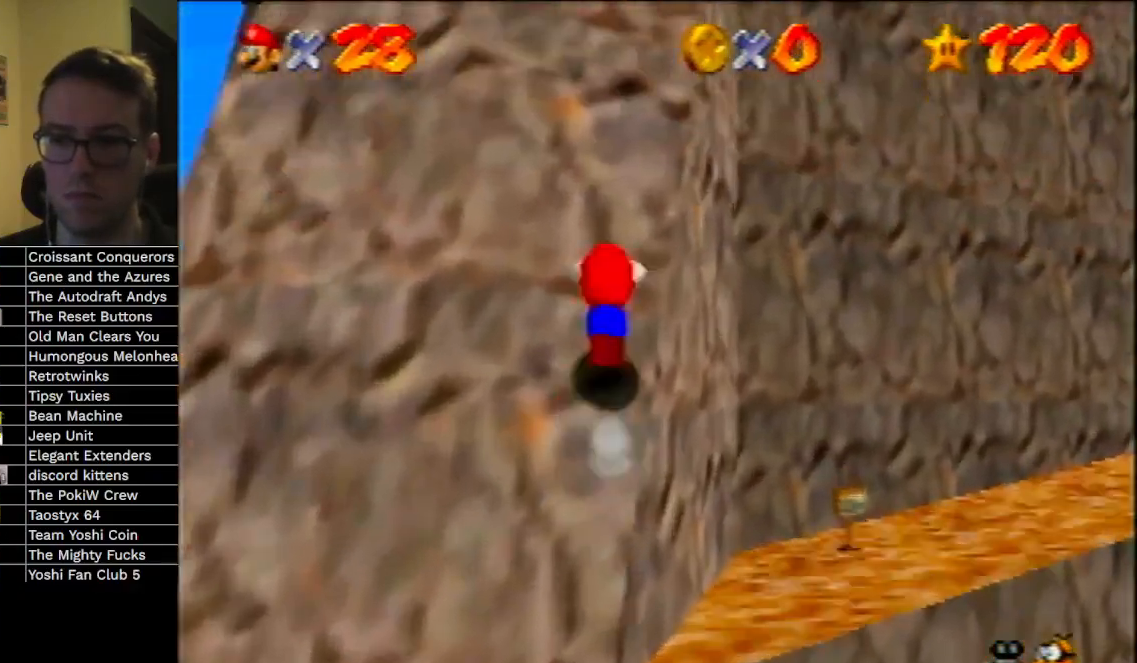
{"buttons": [], "left_stick": "up", "events": [[400, "left_stick", "up"], [467, "A", "up"]]}
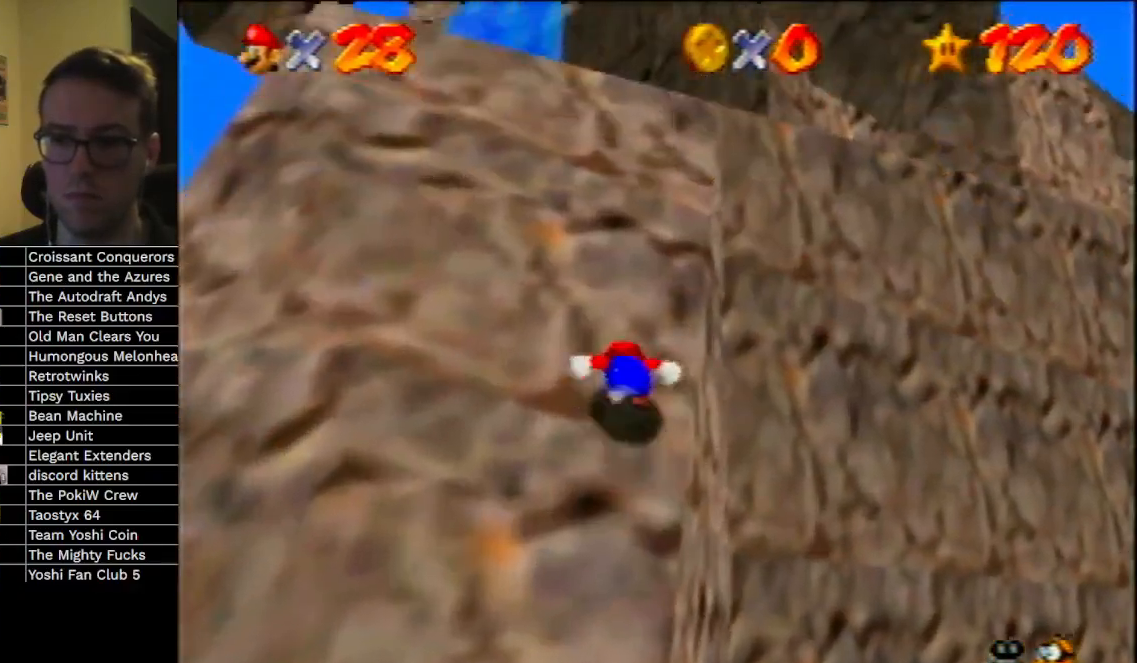
{"buttons": ["A"], "left_stick": "up", "events": [[33, "A", "down"], [467, "A", "up"], [500, "A", "down"]]}
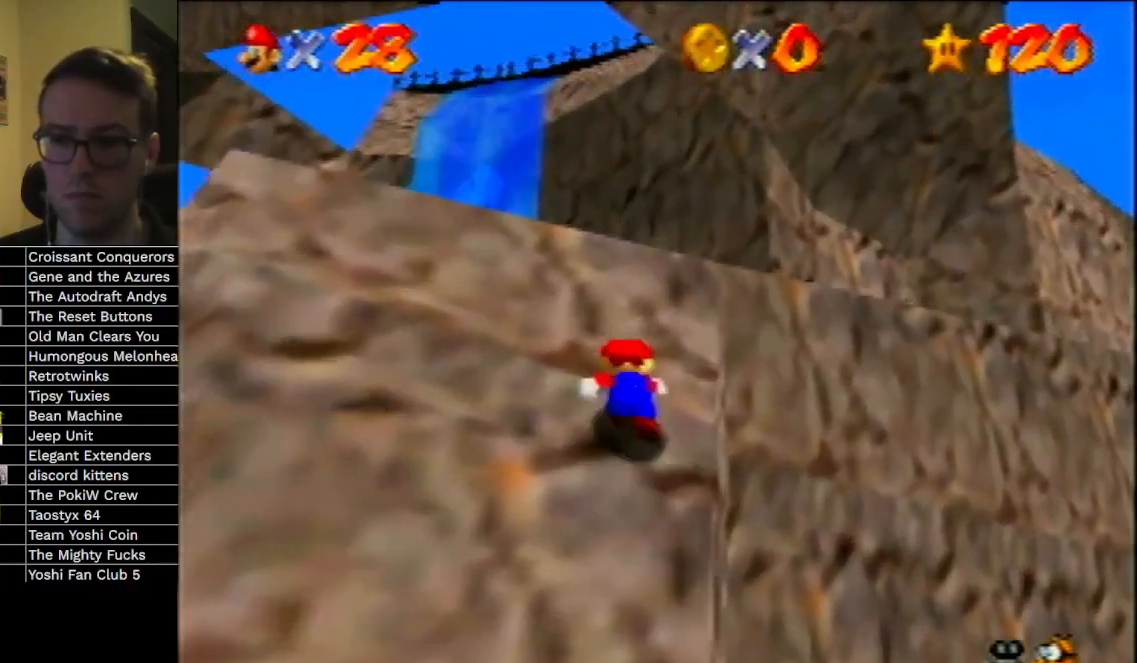
{"buttons": [], "left_stick": "up", "events": [[167, "A", "up"]]}
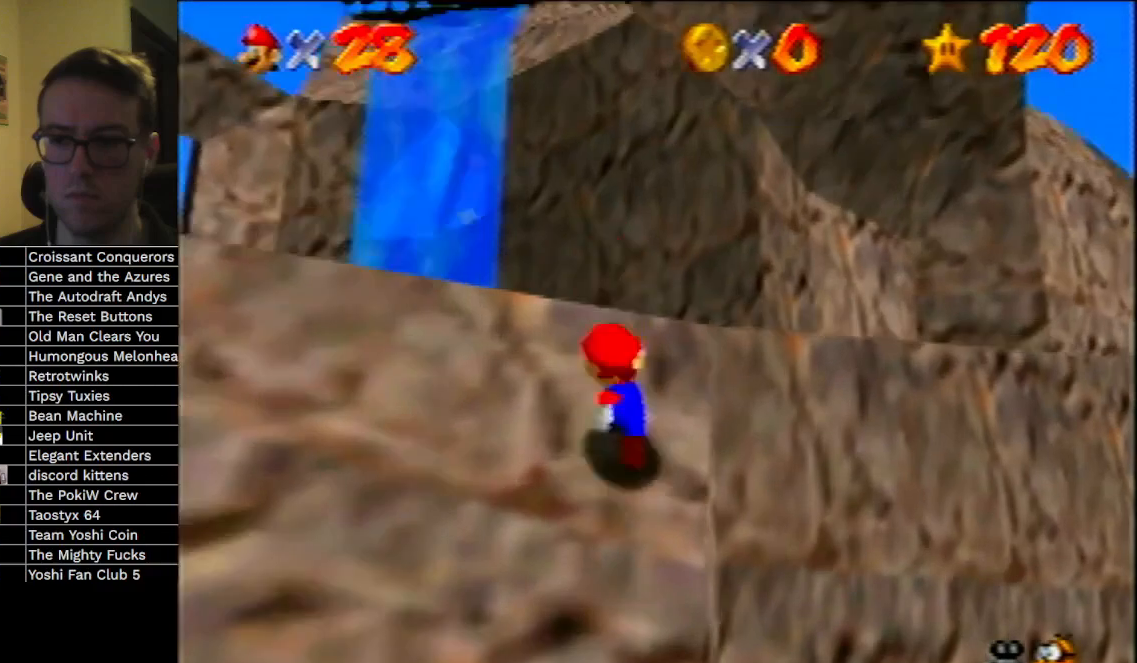
{"buttons": [], "left_stick": "center", "events": [[33, "A", "down"], [333, "B", "down"], [433, "A", "up"], [433, "B", "up"], [500, "left_stick", "center"]]}
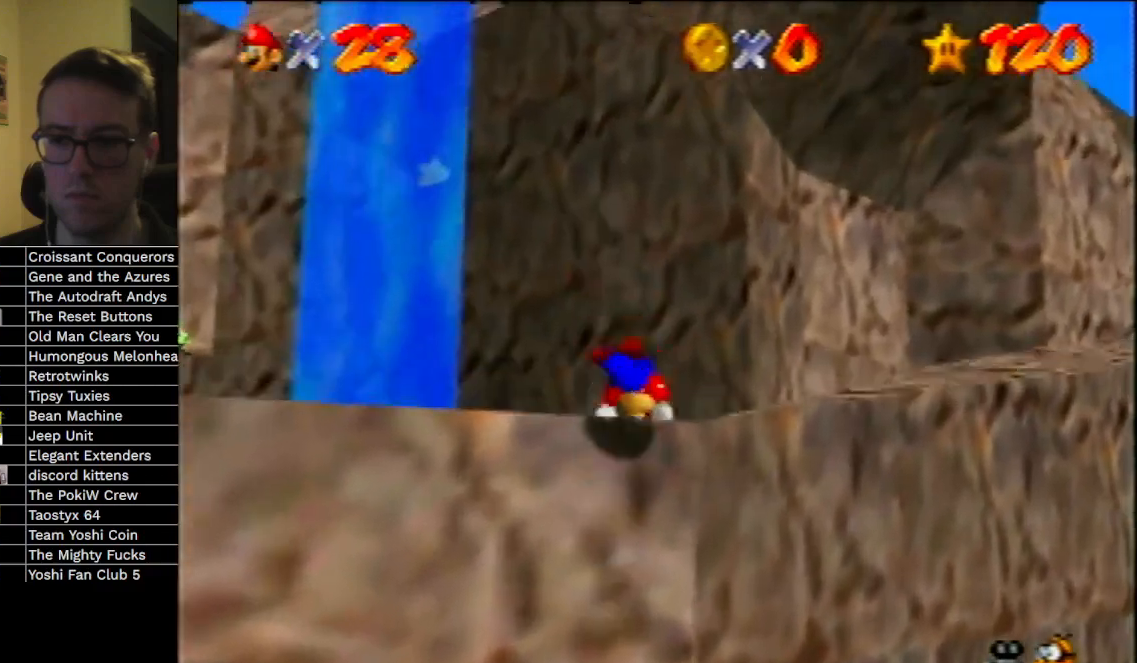
{"buttons": [], "left_stick": "up-left", "events": [[100, "A", "down"], [133, "B", "down"], [133, "C_DOWN", "down"], [167, "C_LEFT", "down"], [300, "A", "up"], [300, "B", "up"], [300, "C_DOWN", "up"], [333, "C_LEFT", "up"], [500, "left_stick", "up-left"]]}
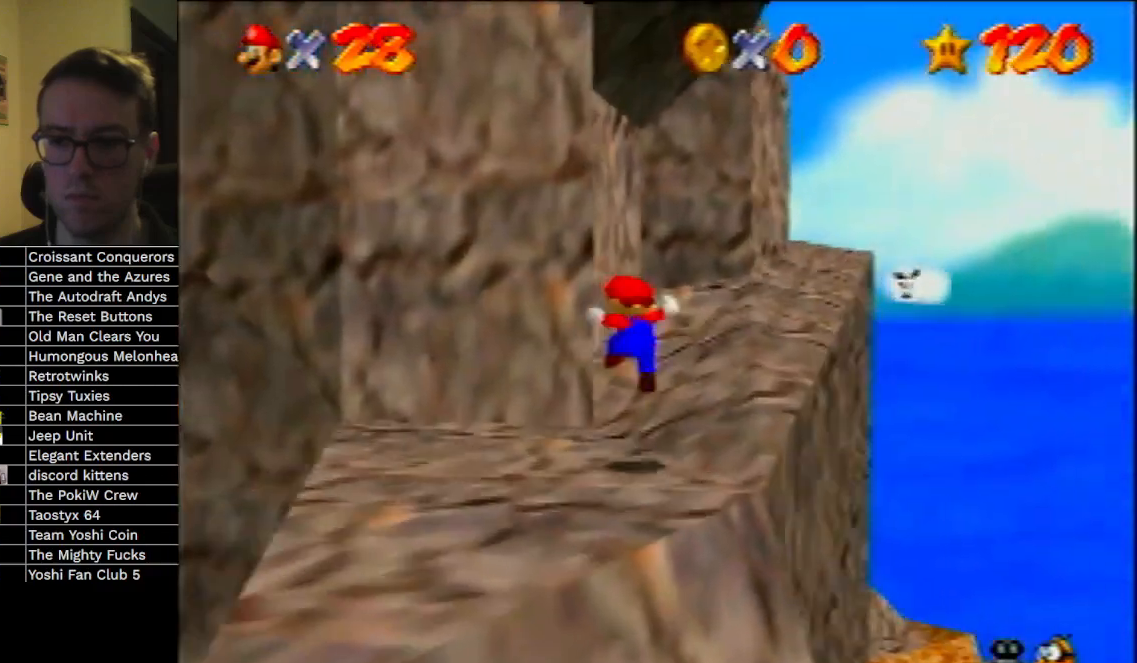
{"buttons": [], "left_stick": "up", "events": [[233, "left_stick", "left"], [367, "left_stick", "down"], [500, "left_stick", "up"]]}
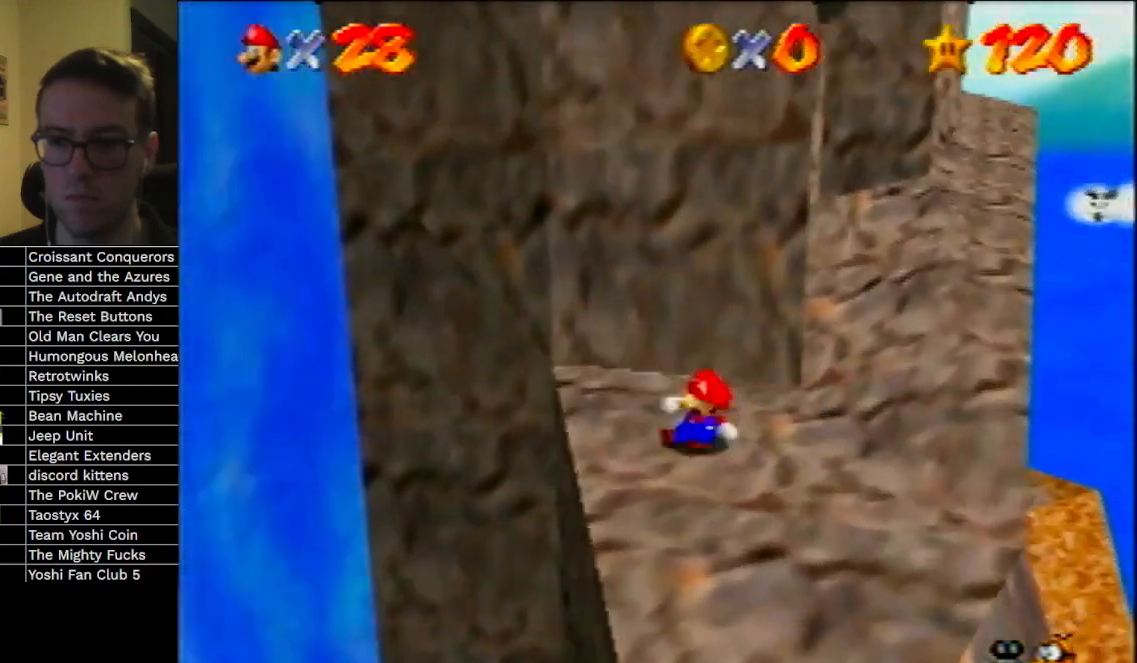
{"buttons": [], "left_stick": "up-right", "events": [[33, "A", "down"], [200, "A", "up"], [400, "left_stick", "up-right"]]}
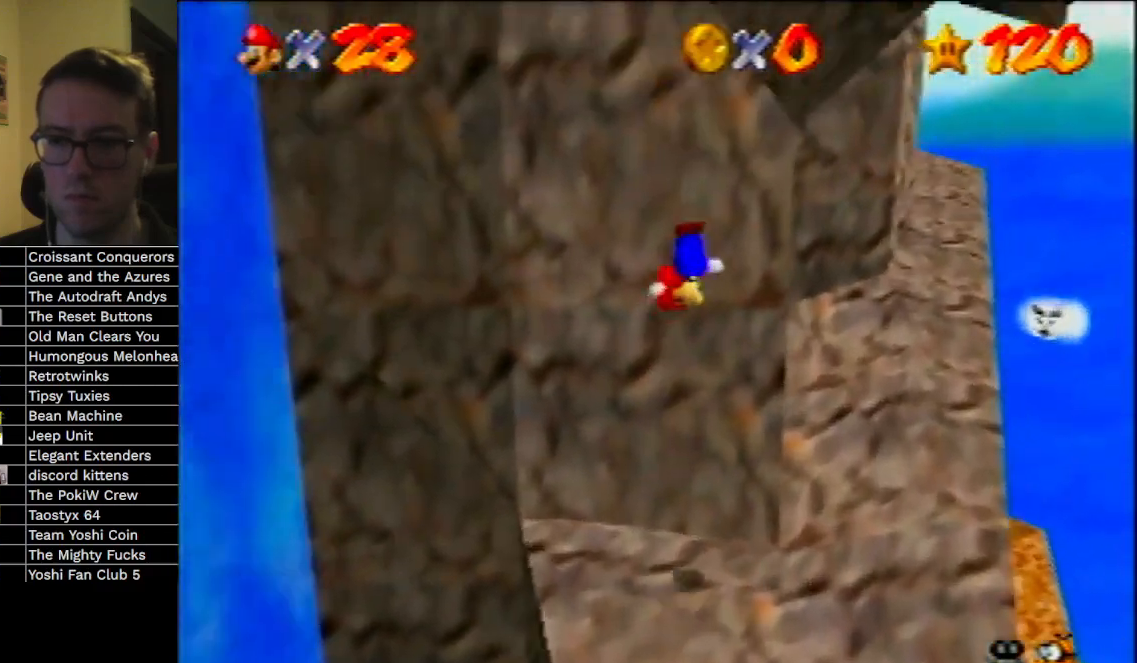
{"buttons": ["A"], "left_stick": "right", "events": [[133, "A", "down"], [300, "left_stick", "right"]]}
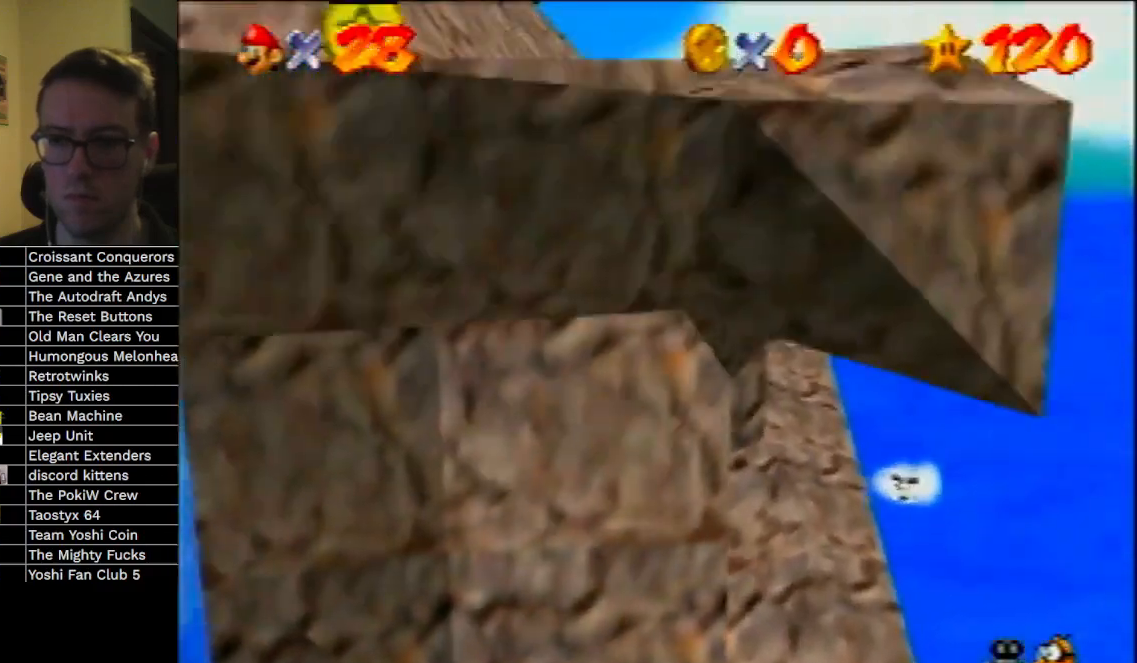
{"buttons": ["C_RIGHT"], "left_stick": "right", "events": [[100, "A", "up"], [233, "A", "down"], [367, "A", "up"], [433, "C_RIGHT", "down"]]}
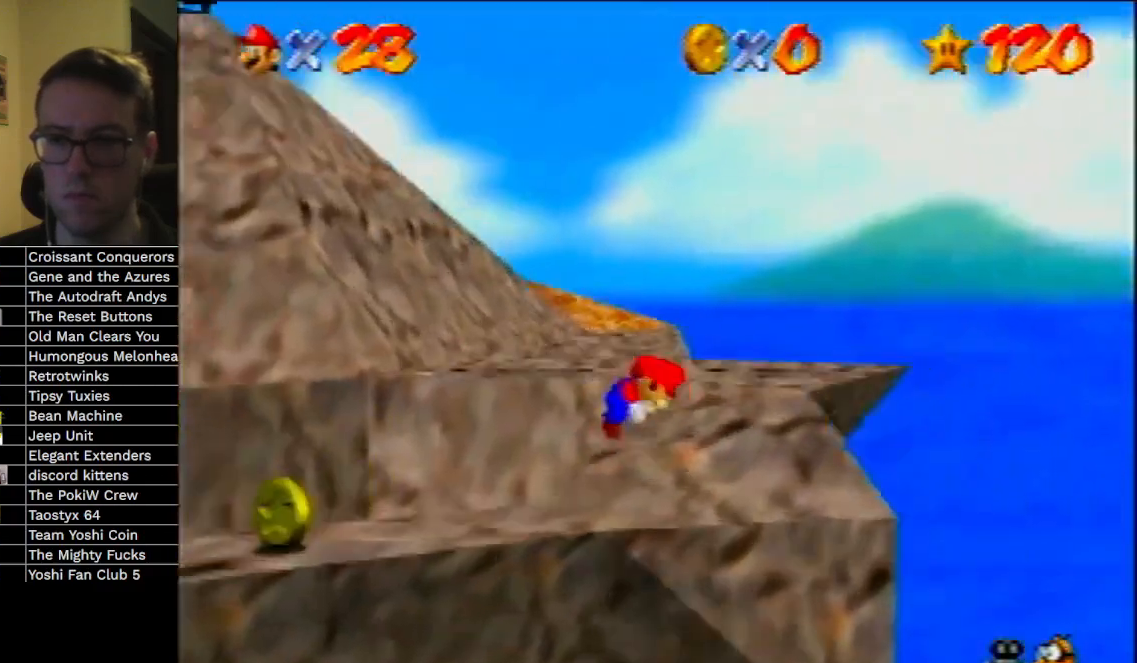
{"buttons": ["A"], "left_stick": "up-right", "events": [[67, "C_RIGHT", "up"], [67, "left_stick", "center"], [200, "left_stick", "up"], [400, "A", "down"], [433, "left_stick", "up-right"]]}
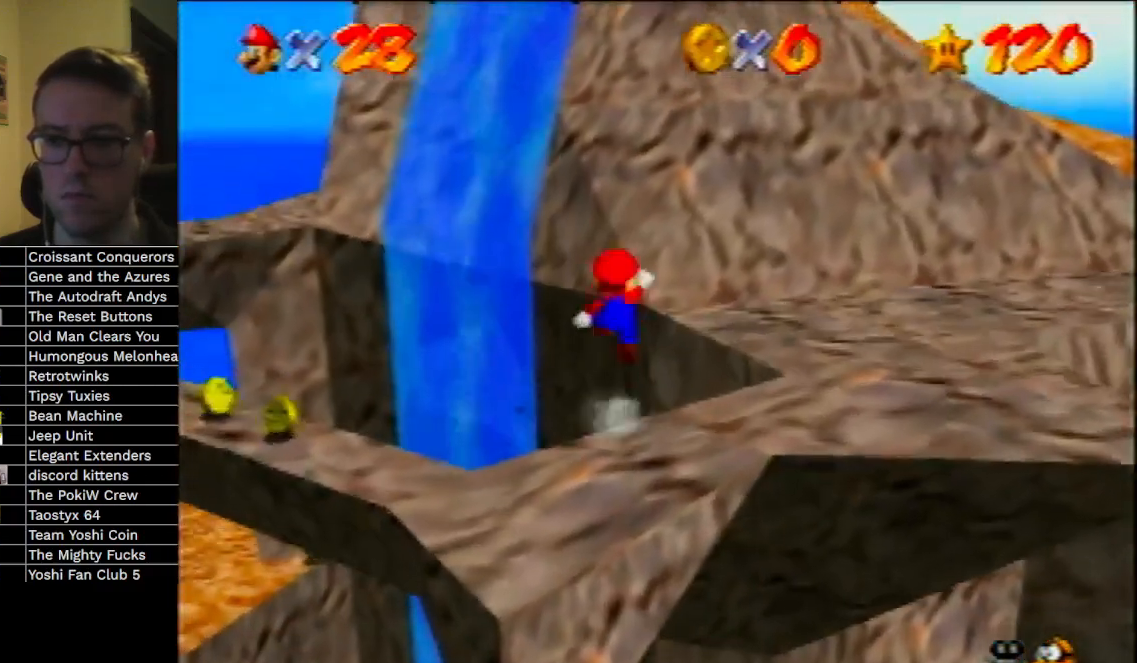
{"buttons": [], "left_stick": "up-right", "events": [[267, "B", "down"], [333, "A", "up"], [333, "B", "up"]]}
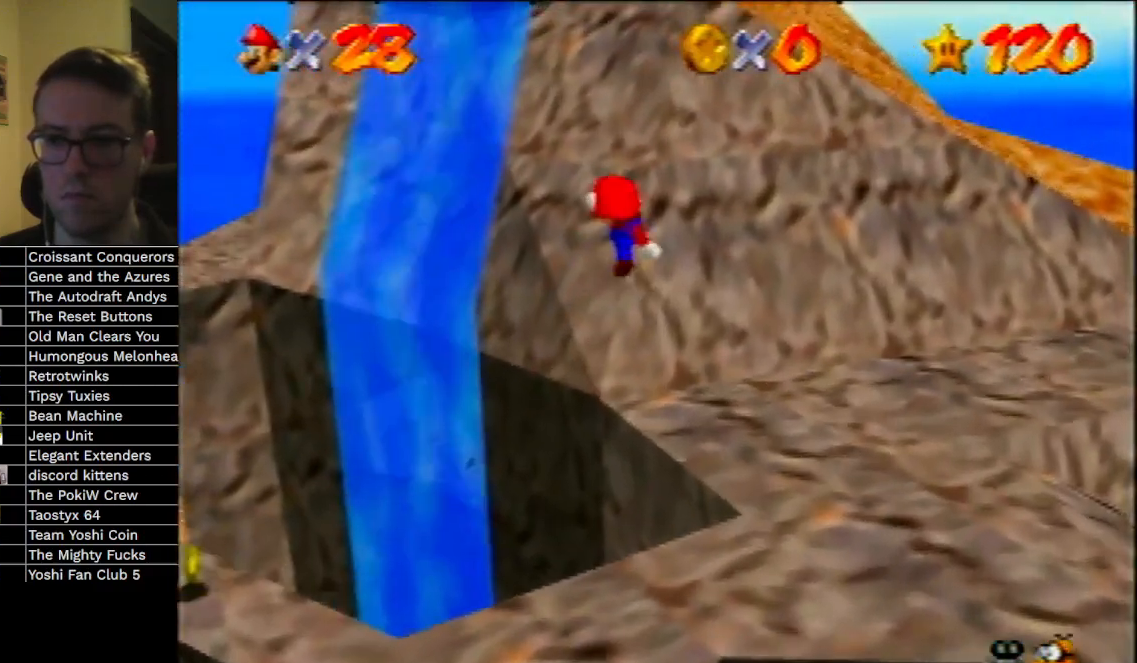
{"buttons": ["A"], "left_stick": "up", "events": [[67, "left_stick", "up"], [233, "left_stick", "up-right"], [367, "A", "down"], [433, "left_stick", "up"]]}
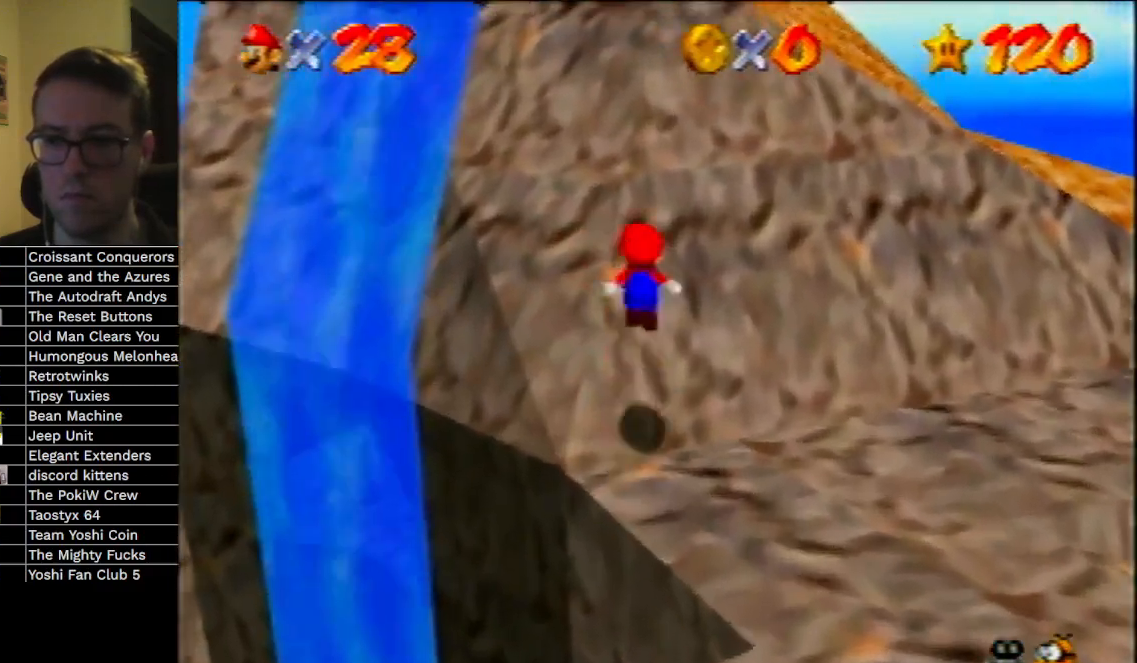
{"buttons": ["A", "B"], "left_stick": "up", "events": [[333, "A", "up"], [400, "A", "down"], [433, "B", "down"]]}
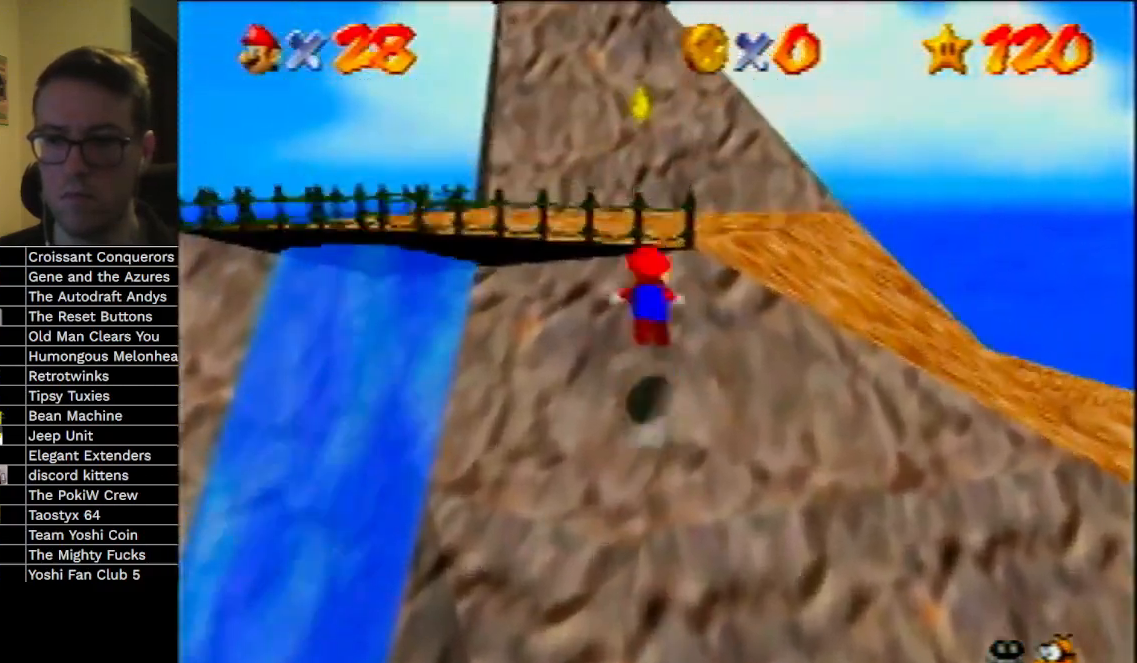
{"buttons": ["A", "B"], "left_stick": "up", "events": []}
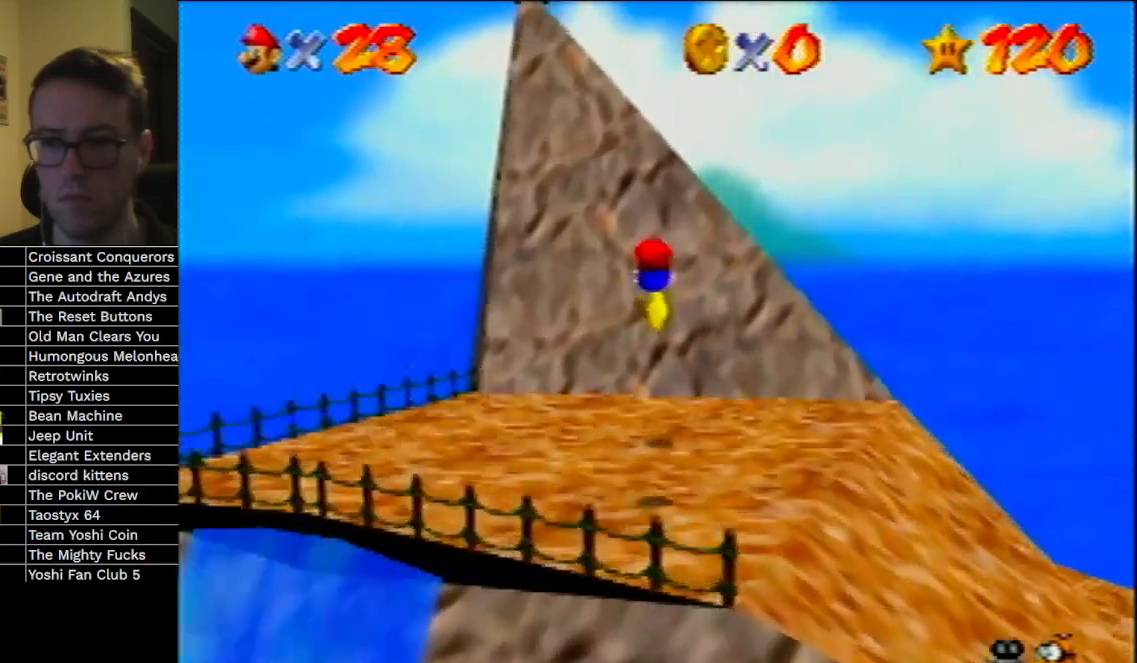
{"buttons": [], "left_stick": "up", "events": [[500, "A", "up"], [500, "B", "up"]]}
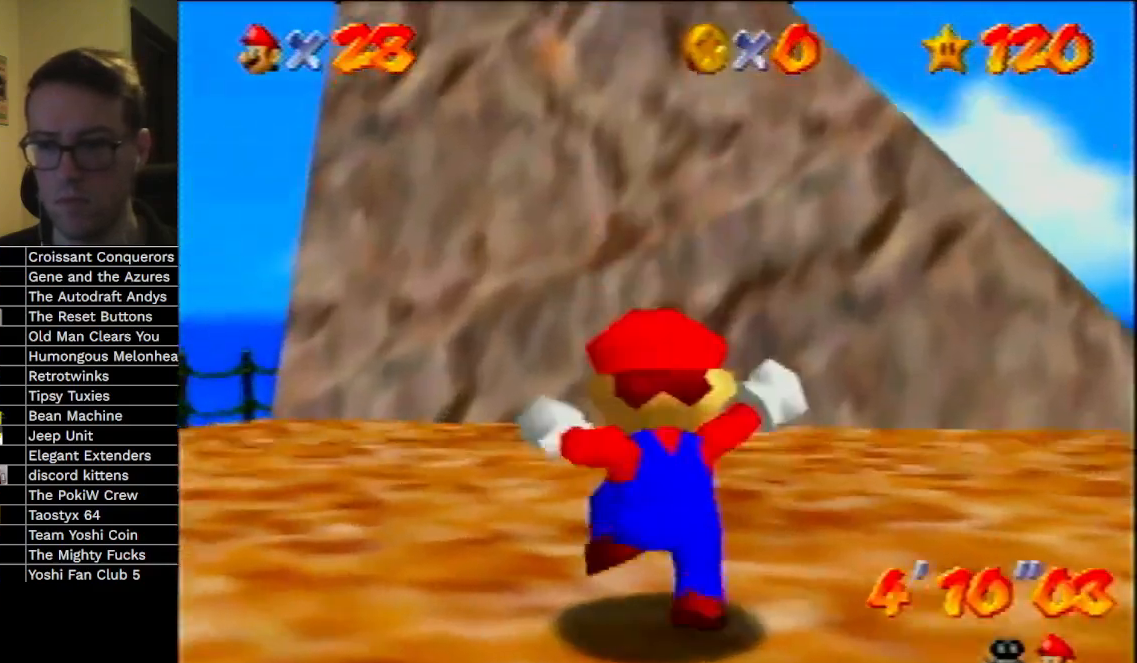
{"buttons": [], "left_stick": "center", "events": [[67, "left_stick", "center"]]}